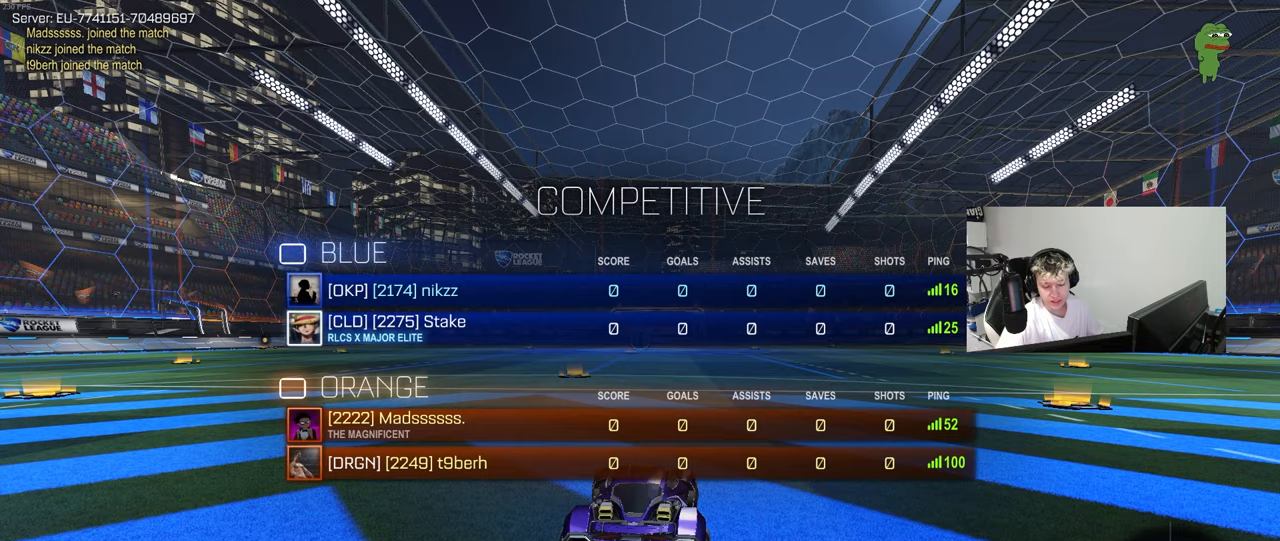
Gameplay with keyboard and mouse; each line is a JSON object with the keys and mouse buttons held at the frame after it. "events" lists presses ("down") and releases ("up") of "1", "2", "3", "4", "5", "a", "alt", "c", "caps_lock", "ctrl", "d", "e", "f", "g", "q", "r", "s", "shift", "space", "t", "tab", "v", "w", "x", "z", "mouse_left", "mouse_wheel" and "mouse_right" between this image and that frame as [ms after this image, input, new state], when the widget could be followed in between. "mouse_left", "mouse_wheel", "mouse_right" = the "left", "wheel", "right" buttons of the "mouse" list. No other keys are recorded. "wheel" means that the mouse wheel is clicked or scrolled. "mouse_move" is the direction in which the mouse moves at that frame (one of eight, or "still"), when it could be read.
{"keys": [], "mouse": [], "mouse_move": "still", "events": [[400, "tab", "up"]]}
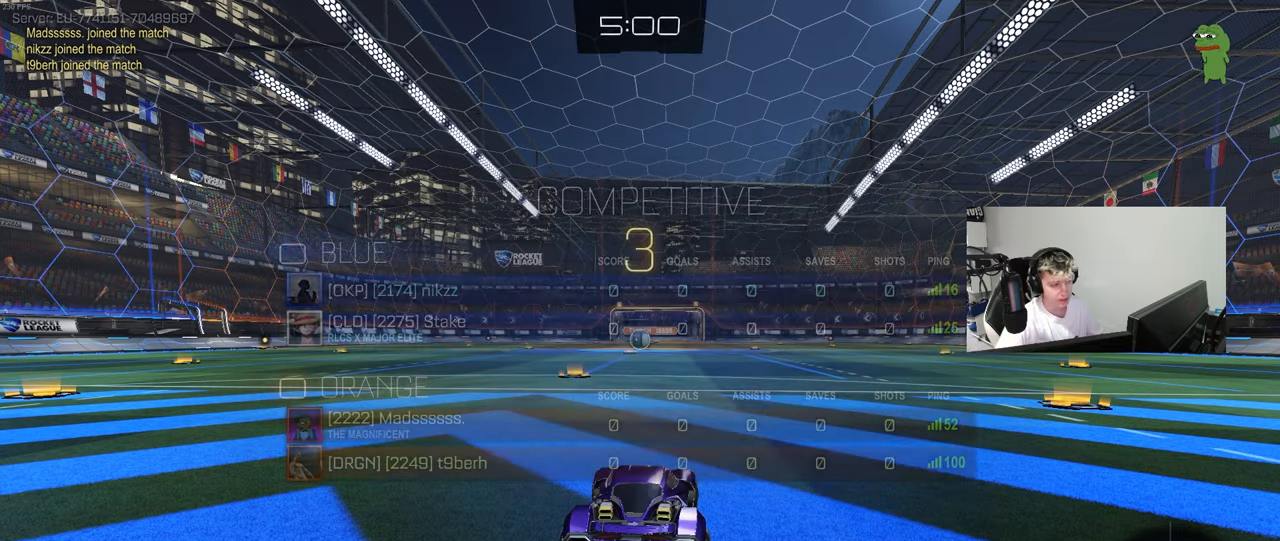
{"keys": ["tab", "x", "z"], "mouse": [], "mouse_move": "still", "events": [[50, "tab", "down"], [367, "z", "down"], [417, "x", "down"]]}
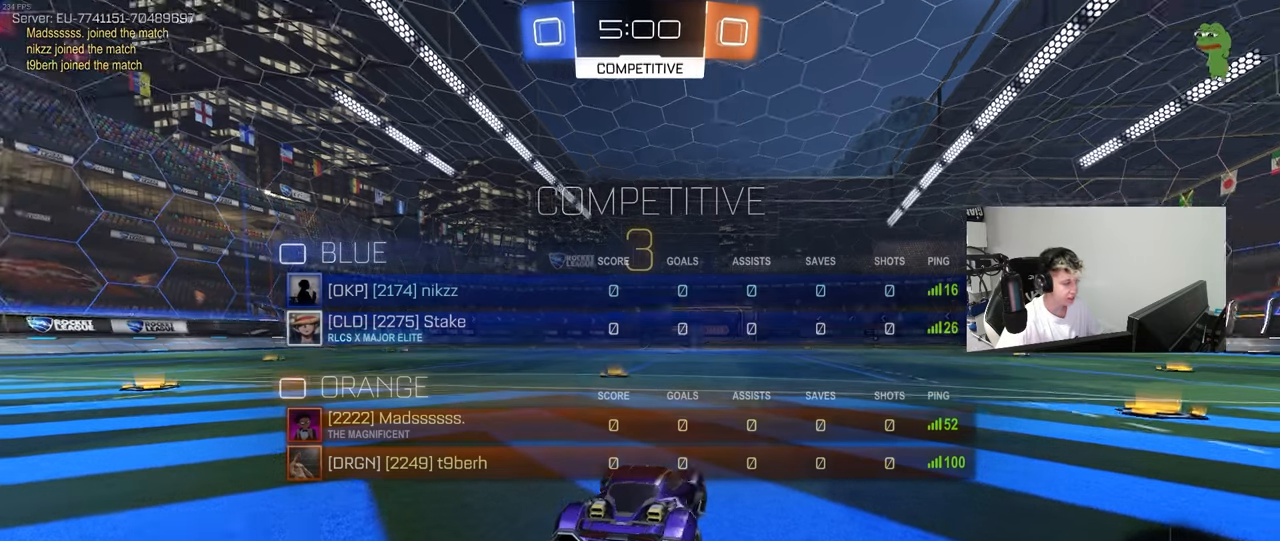
{"keys": ["tab"], "mouse": [], "mouse_move": "up-right", "events": [[17, "tab", "up"], [67, "x", "up"], [67, "z", "up"], [300, "tab", "down"], [333, "mouse_wheel", "down"], [433, "mouse_wheel", "up"]]}
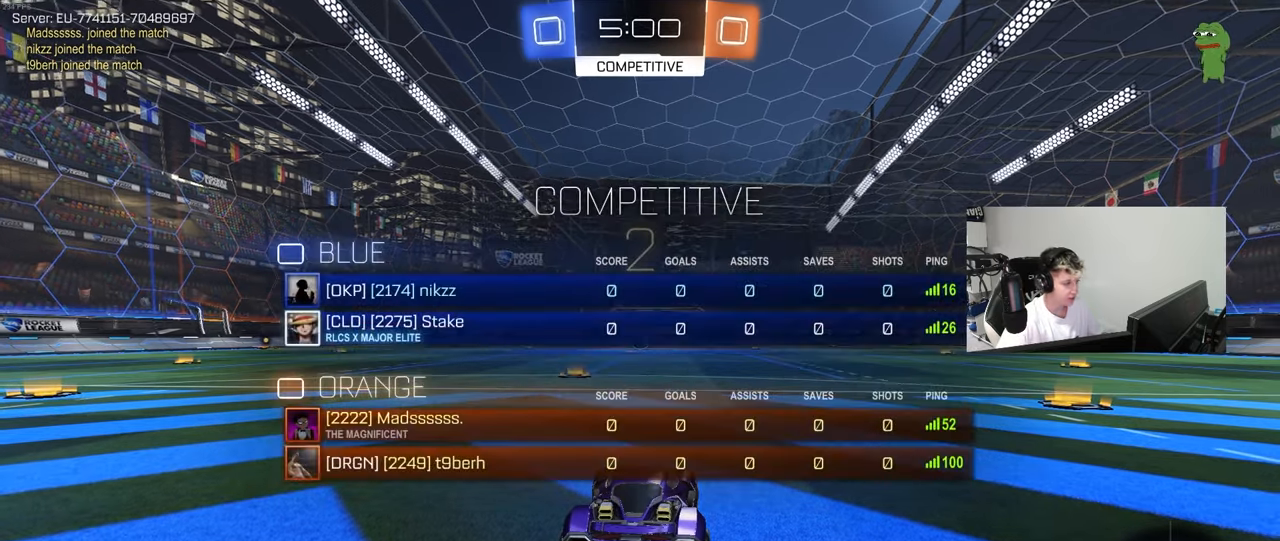
{"keys": ["tab"], "mouse": ["left"], "mouse_move": "left", "events": [[83, "mouse_left", "down"], [117, "space", "down"], [267, "space", "up"], [350, "space", "down"], [450, "space", "up"]]}
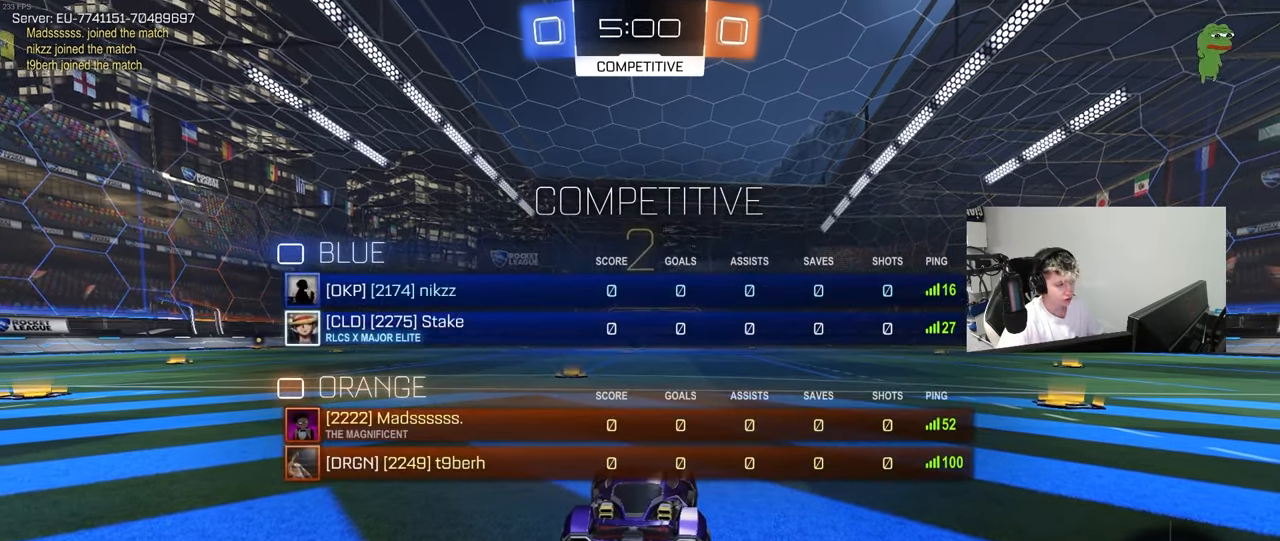
{"keys": ["w"], "mouse": ["left"], "mouse_move": "left", "events": [[50, "w", "down"], [83, "tab", "up"]]}
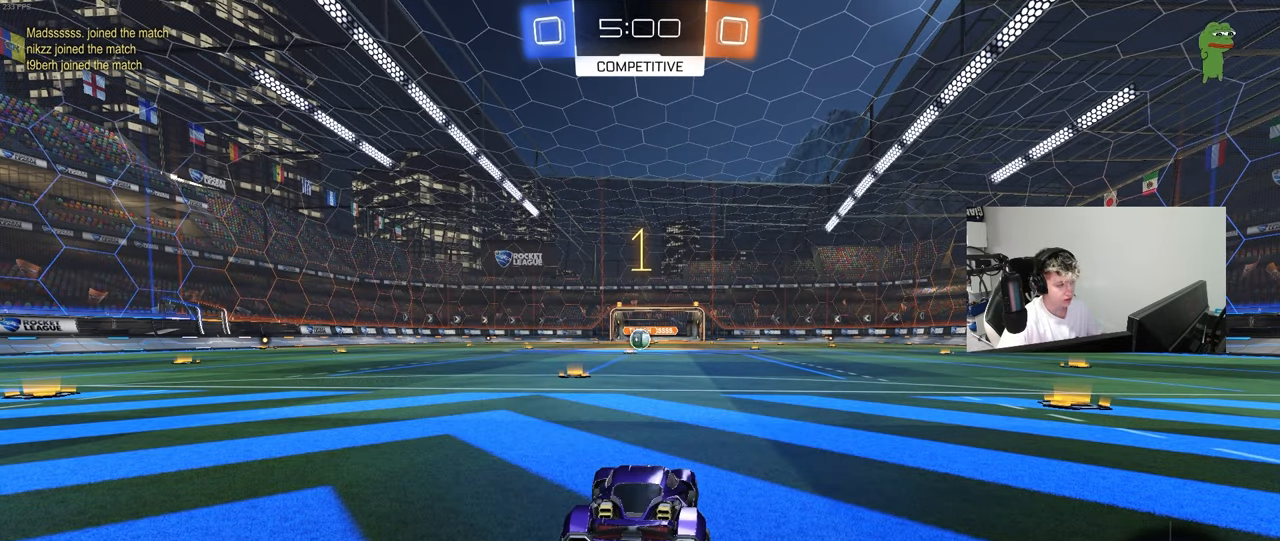
{"keys": ["w"], "mouse": ["left"], "mouse_move": "right", "events": []}
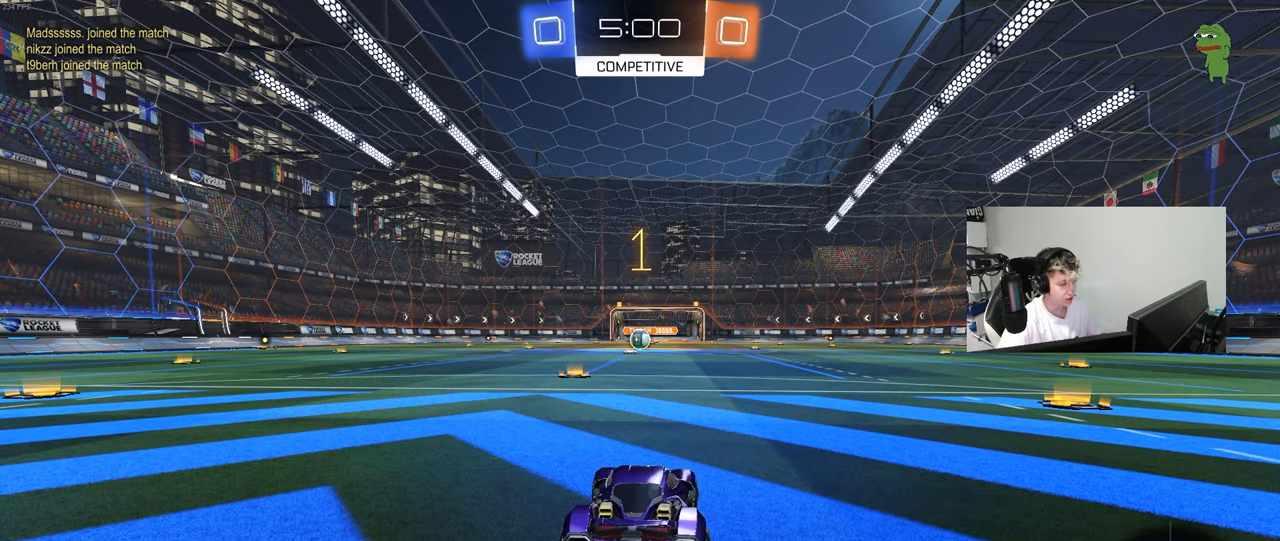
{"keys": ["w"], "mouse": ["left"], "mouse_move": "still", "events": []}
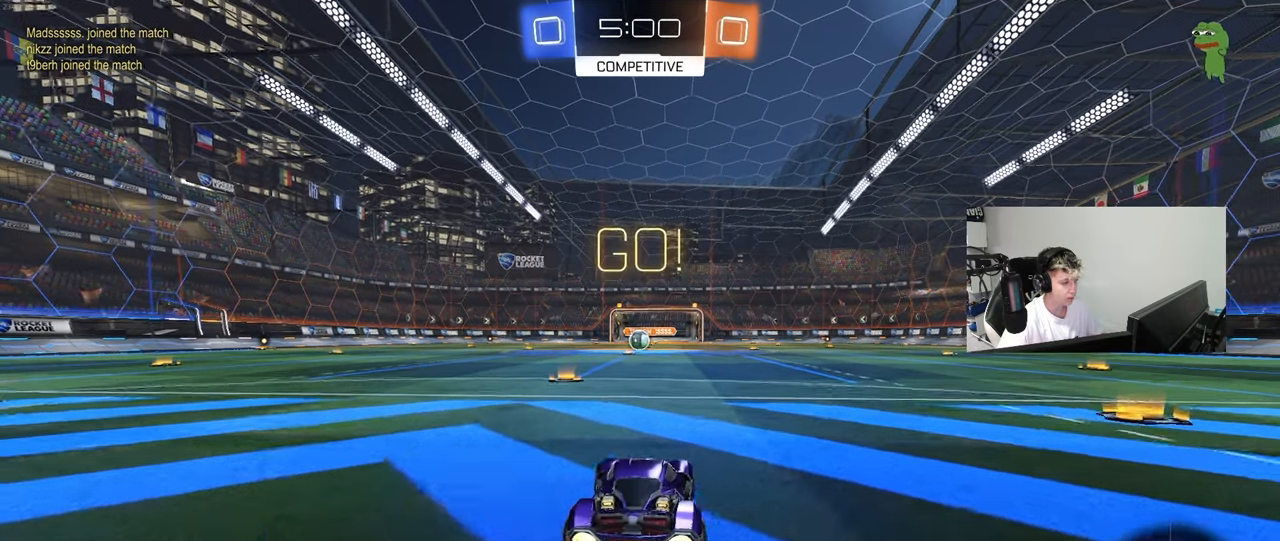
{"keys": ["a", "s", "shift"], "mouse": ["left"], "mouse_move": "right", "events": [[50, "d", "down"], [100, "d", "up"], [100, "mouse_right", "down"], [133, "shift", "down"], [183, "a", "down"], [183, "mouse_right", "up"], [233, "mouse_right", "down"], [233, "s", "down"], [233, "w", "up"], [333, "mouse_right", "up"]]}
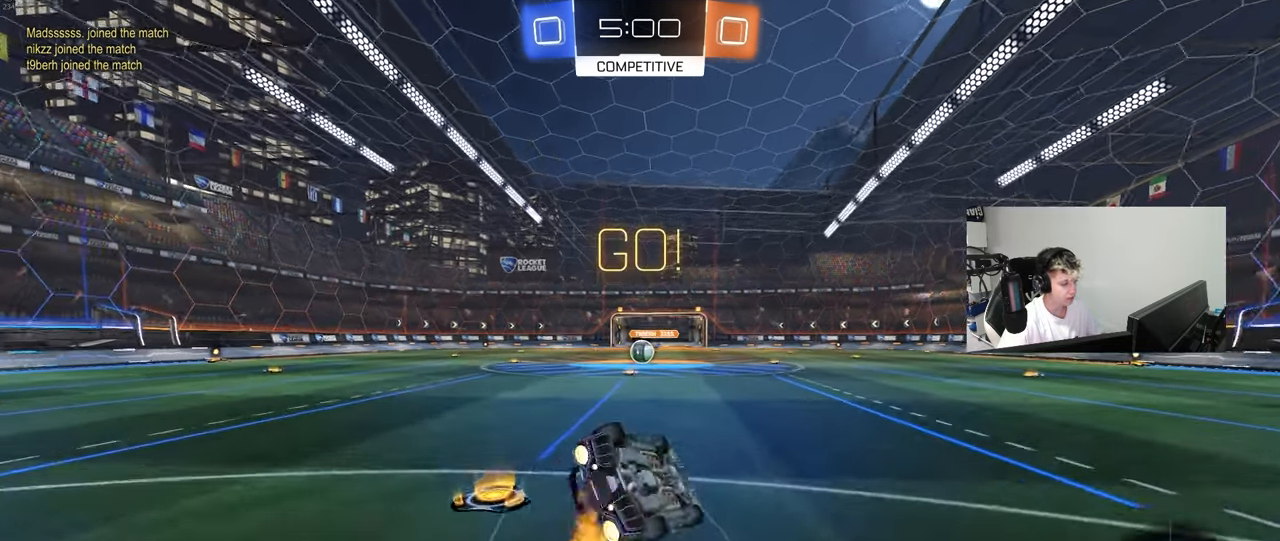
{"keys": ["a", "s", "shift"], "mouse": ["left"], "mouse_move": "still", "events": [[200, "s", "up"], [300, "s", "down"]]}
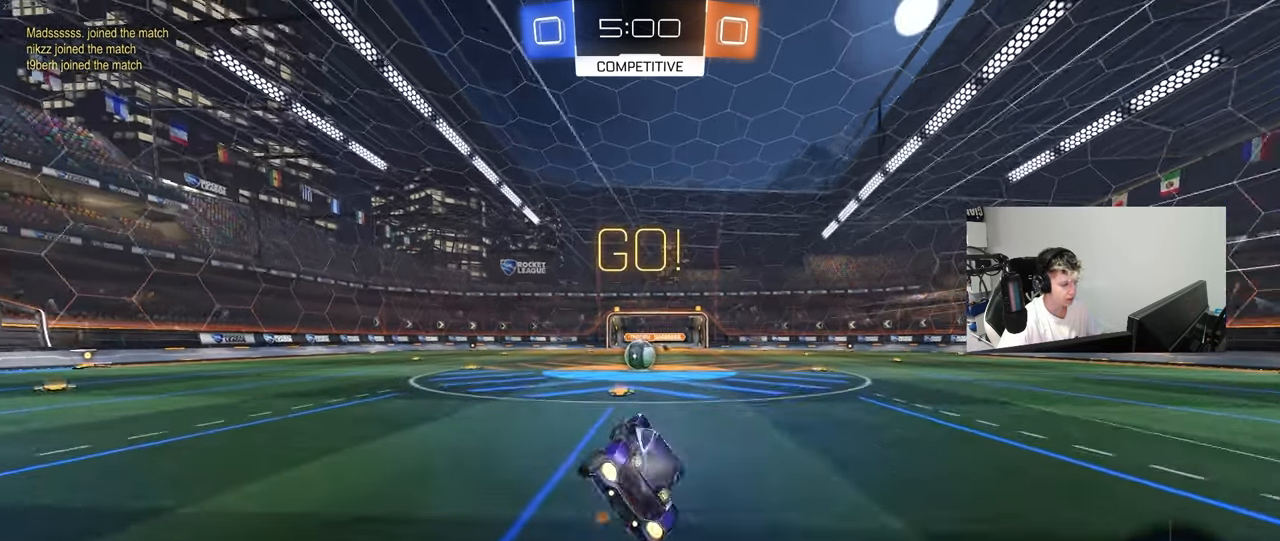
{"keys": ["w"], "mouse": [], "events": [[33, "shift", "up"], [83, "a", "up"], [83, "s", "up"], [167, "mouse_left", "up"], [217, "w", "down"]]}
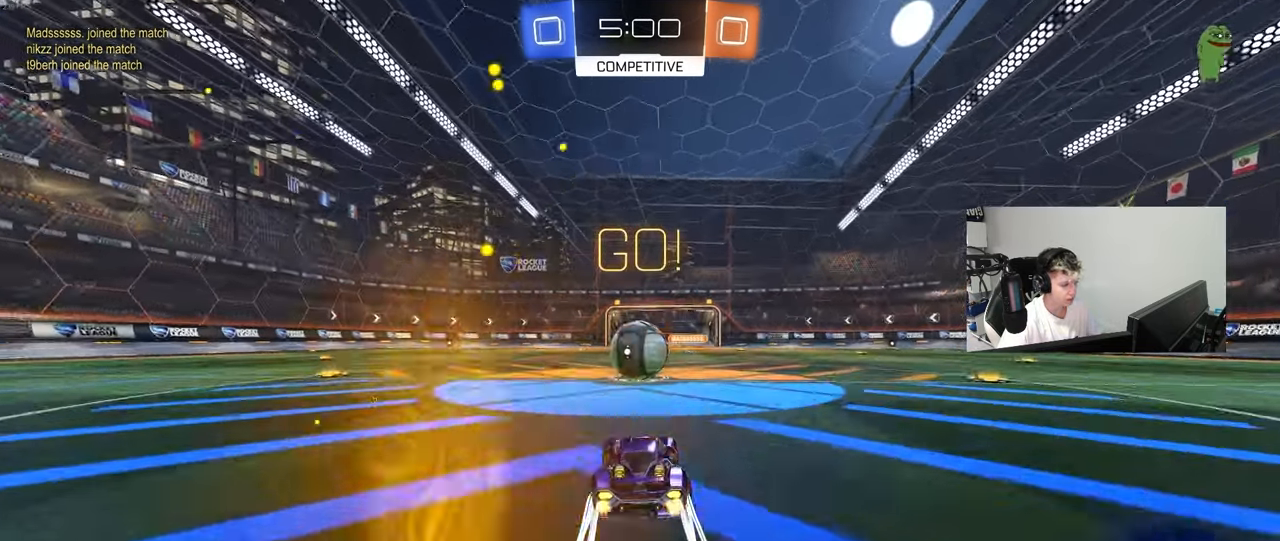
{"keys": ["a", "s", "shift"], "mouse": [], "mouse_move": "left", "events": [[50, "d", "down"], [50, "mouse_right", "down"], [50, "w", "up"], [83, "d", "up"], [133, "mouse_right", "up"], [183, "a", "down"], [233, "shift", "down"], [233, "w", "down"], [283, "mouse_right", "down"], [367, "s", "down"], [367, "w", "up"], [467, "mouse_right", "up"]]}
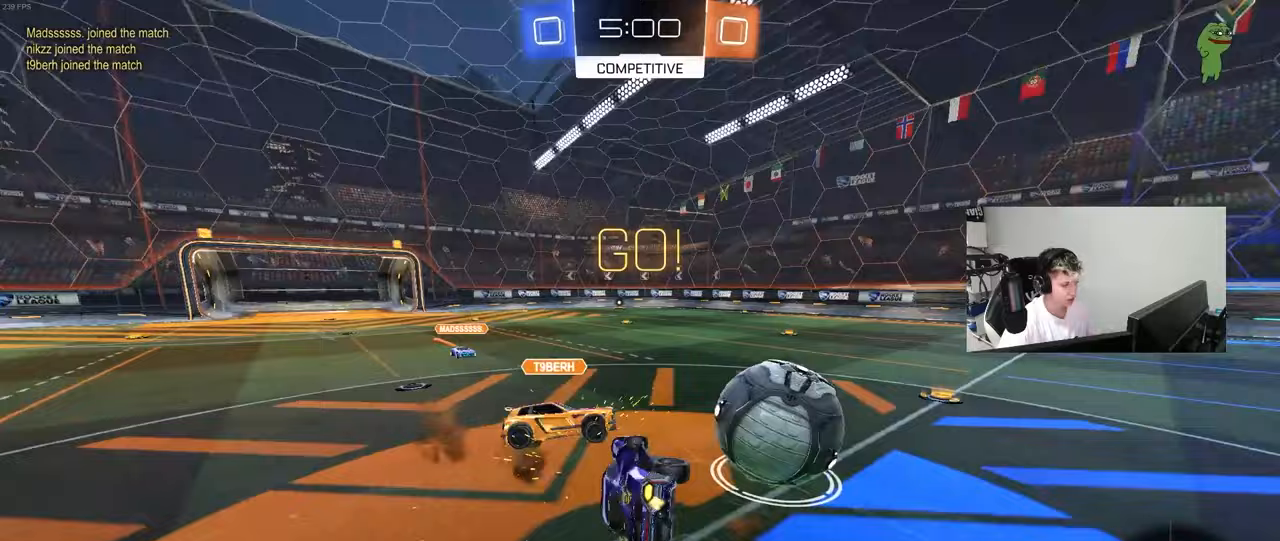
{"keys": ["a", "w"], "mouse": [], "mouse_move": "still", "events": [[200, "s", "up"], [350, "w", "down"], [433, "shift", "up"]]}
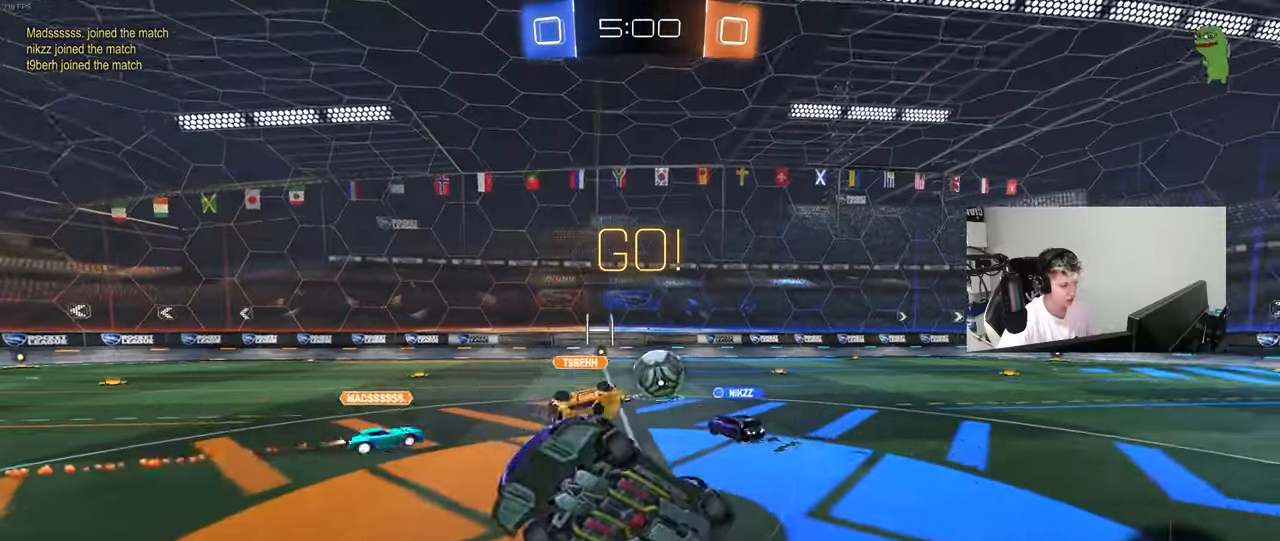
{"keys": ["a", "w"], "mouse": [], "mouse_move": "still", "events": [[167, "a", "up"], [167, "w", "up"], [267, "a", "down"], [267, "w", "down"]]}
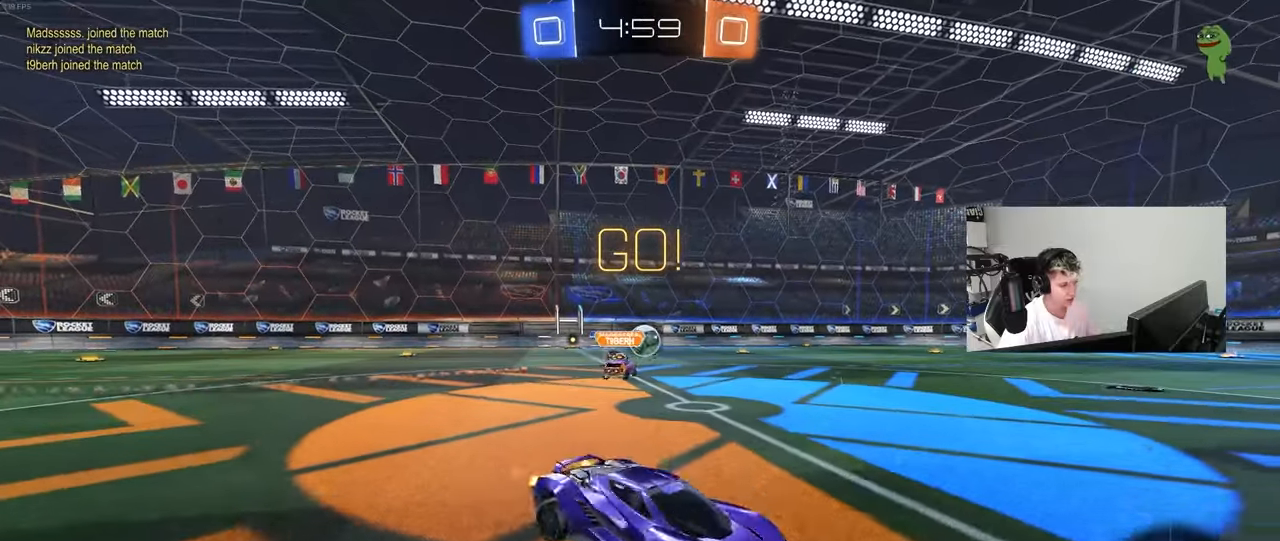
{"keys": ["d", "w"], "mouse": [], "mouse_move": "still", "events": [[283, "a", "up"], [333, "d", "down"]]}
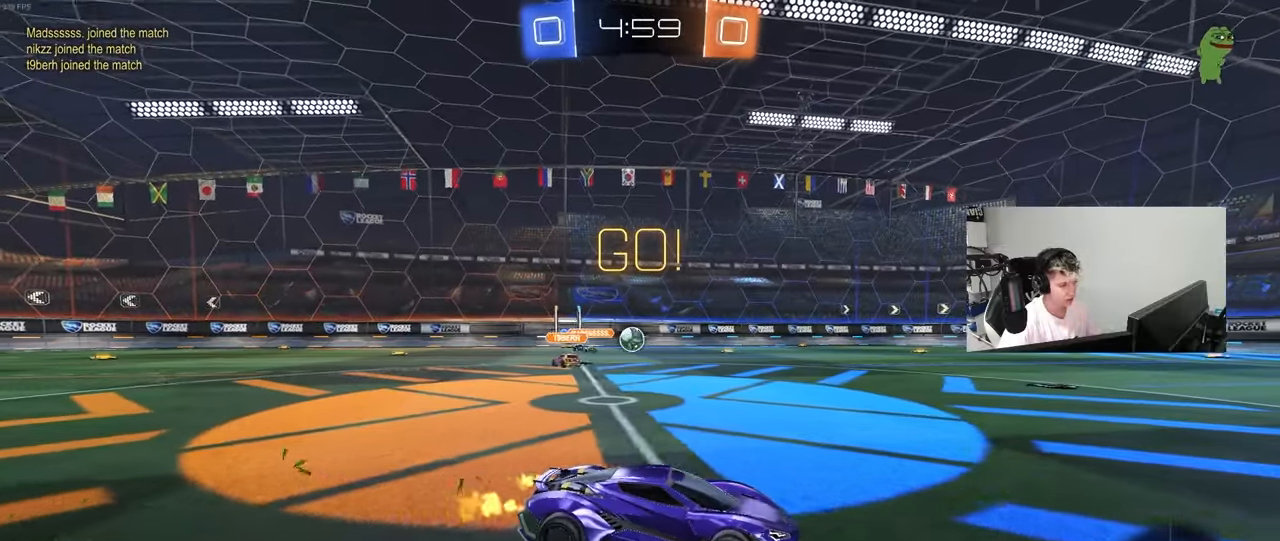
{"keys": ["w"], "mouse": ["left", "right"], "mouse_move": "still", "events": [[17, "a", "down"], [17, "d", "up"], [383, "a", "up"], [383, "d", "down"], [383, "mouse_left", "down"], [433, "d", "up"], [433, "mouse_right", "down"]]}
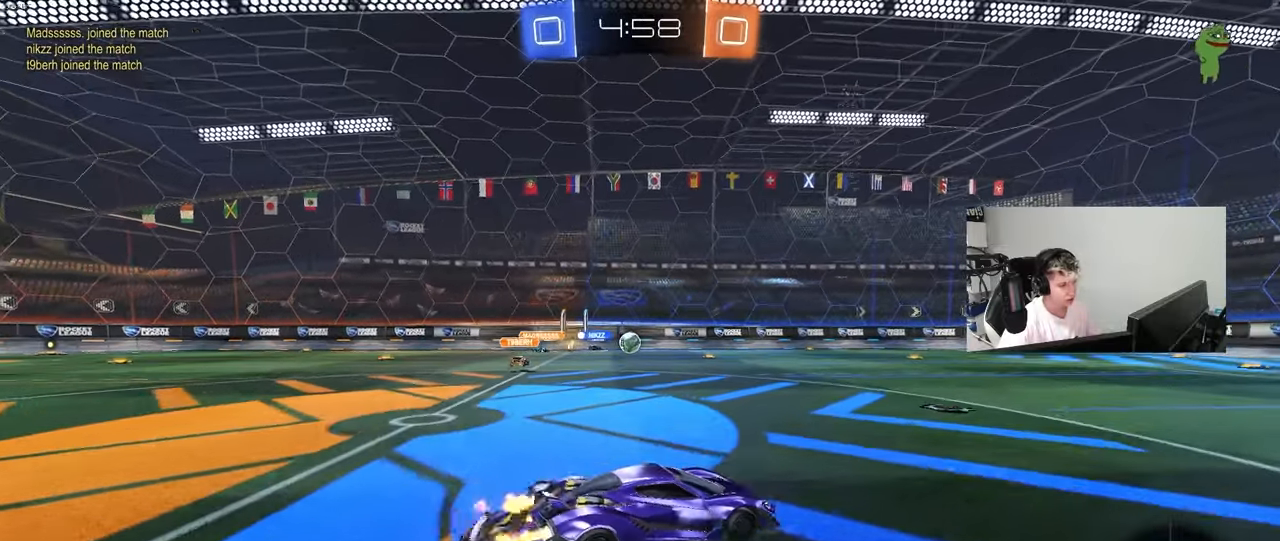
{"keys": ["space", "w"], "mouse": [], "mouse_move": "still", "events": [[117, "mouse_left", "up"], [167, "space", "down"], [267, "mouse_right", "up"], [317, "space", "up"], [500, "space", "down"]]}
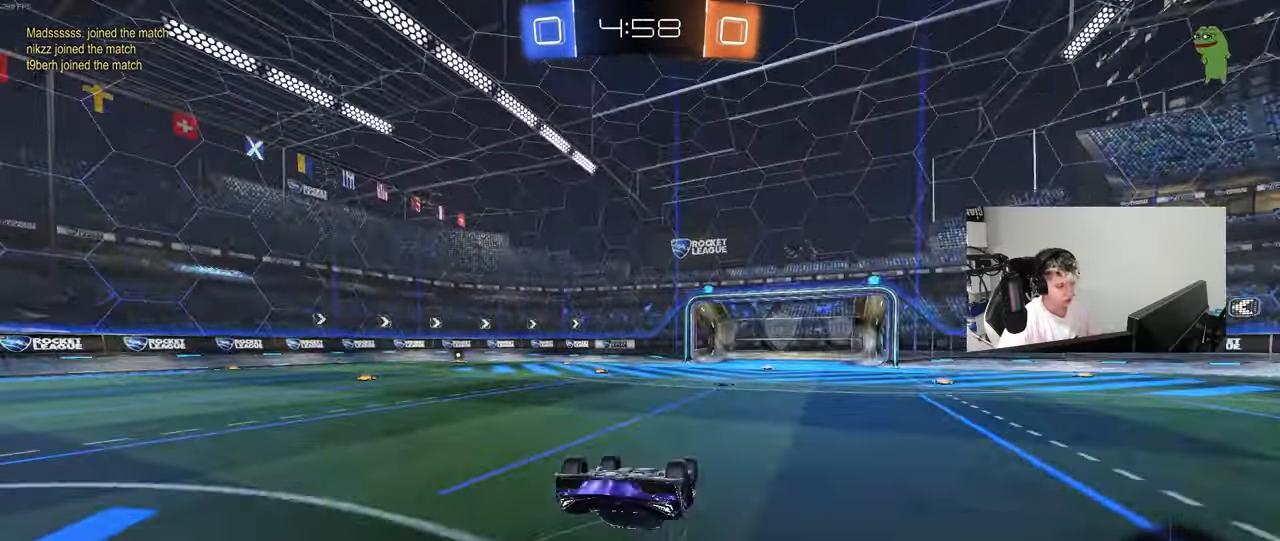
{"keys": ["w"], "mouse": [], "mouse_move": "still", "events": [[133, "w", "up"], [183, "space", "up"], [417, "w", "down"]]}
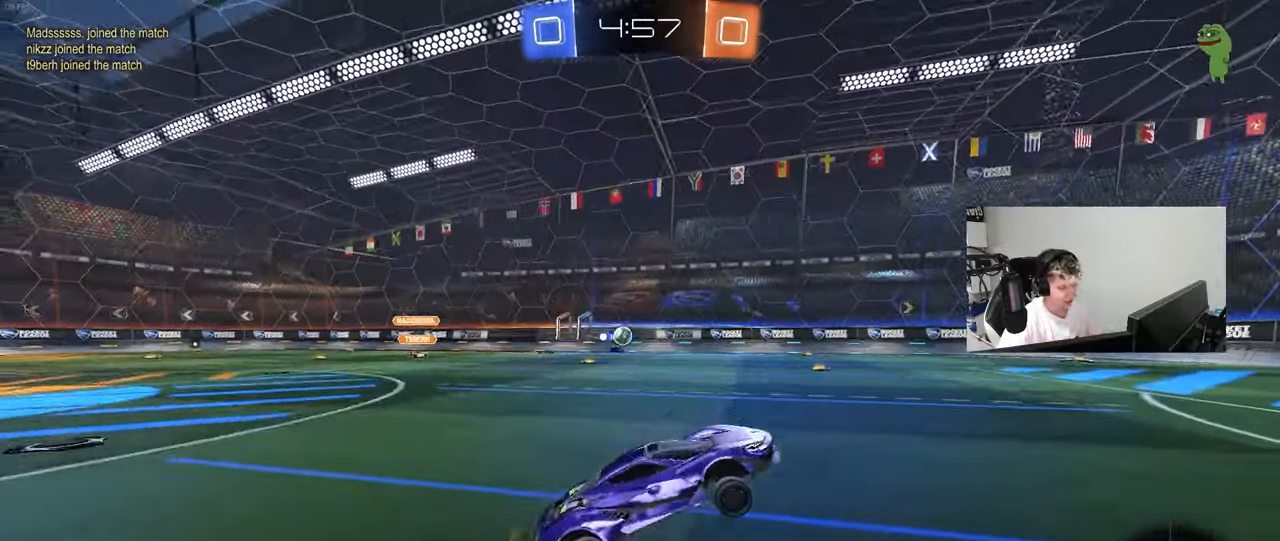
{"keys": ["a", "w"], "mouse": [], "mouse_move": "still", "events": [[250, "d", "down"], [383, "a", "down"], [383, "d", "up"], [433, "shift", "down"], [483, "shift", "up"]]}
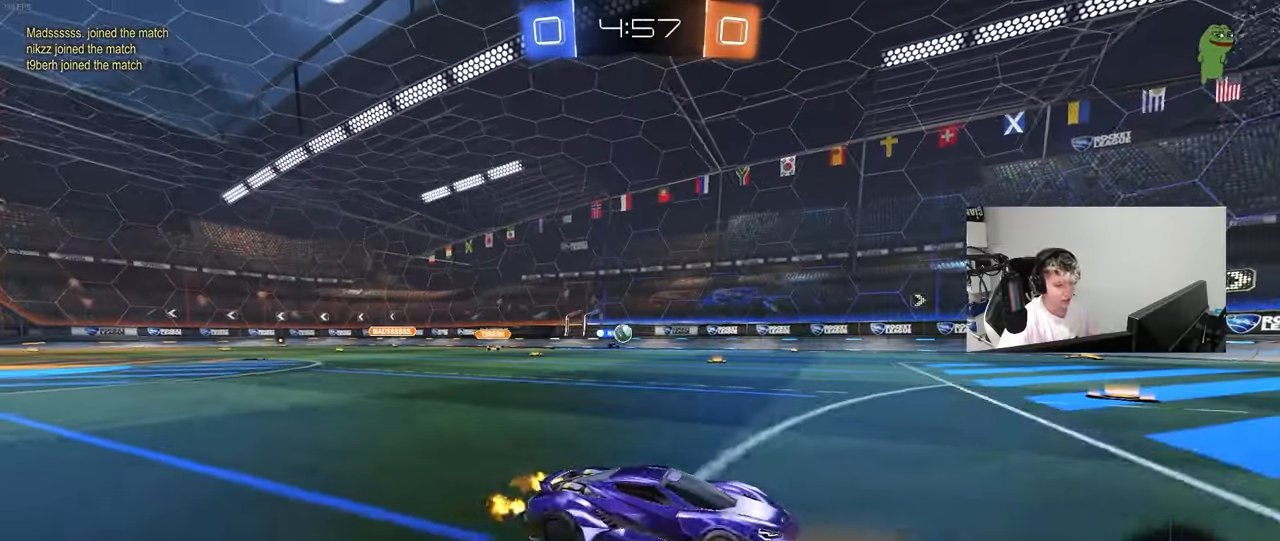
{"keys": ["a", "w"], "mouse": [], "mouse_move": "still", "events": []}
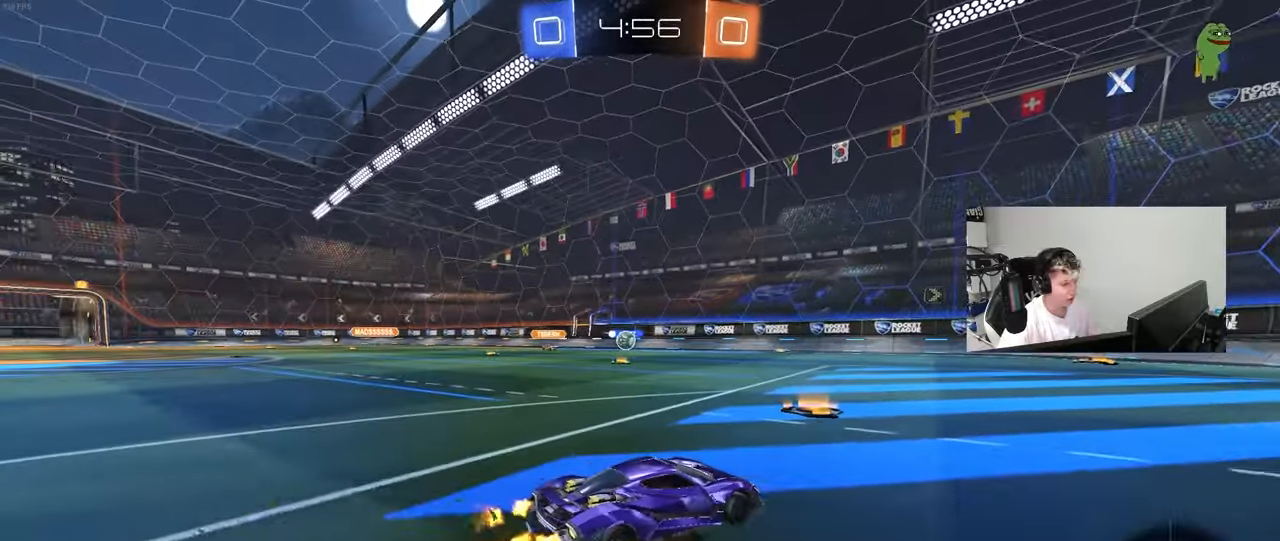
{"keys": ["w"], "mouse": [], "mouse_move": "still", "events": [[50, "a", "up"], [133, "d", "down"], [233, "d", "up"]]}
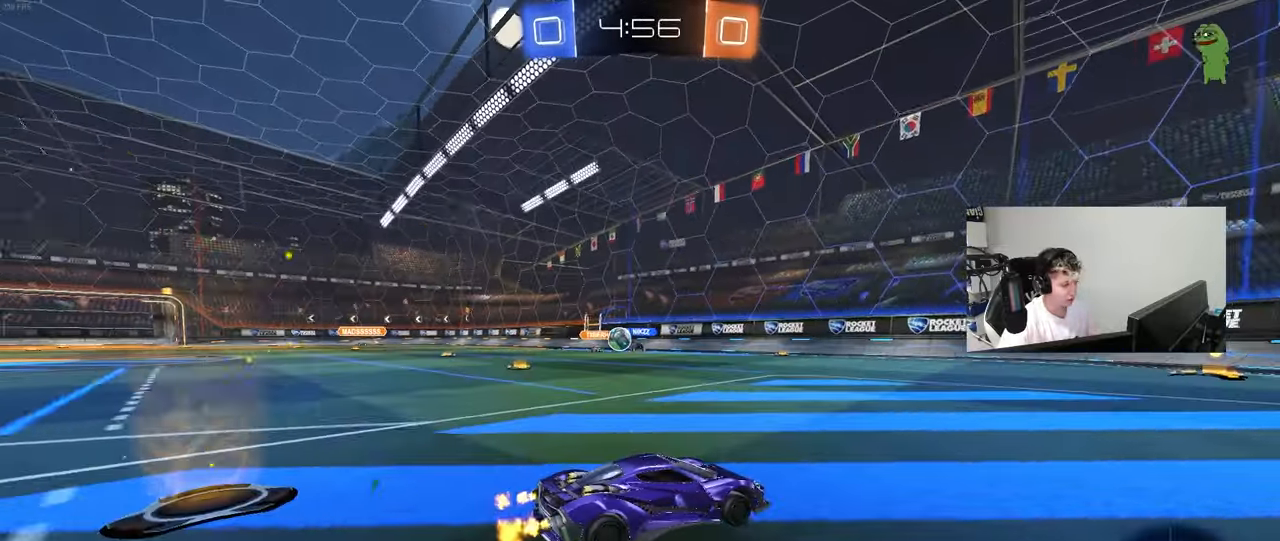
{"keys": ["d", "w"], "mouse": [], "mouse_move": "still", "events": [[67, "d", "down"], [250, "shift", "down"], [383, "shift", "up"]]}
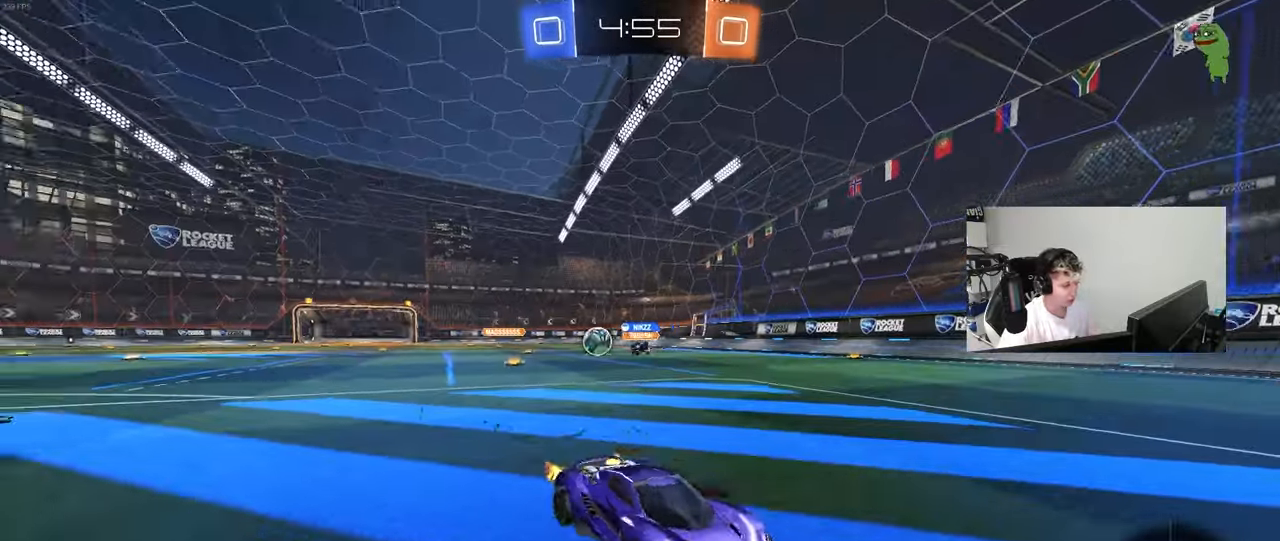
{"keys": ["d", "w"], "mouse": ["left"], "mouse_move": "still", "events": [[450, "mouse_left", "down"]]}